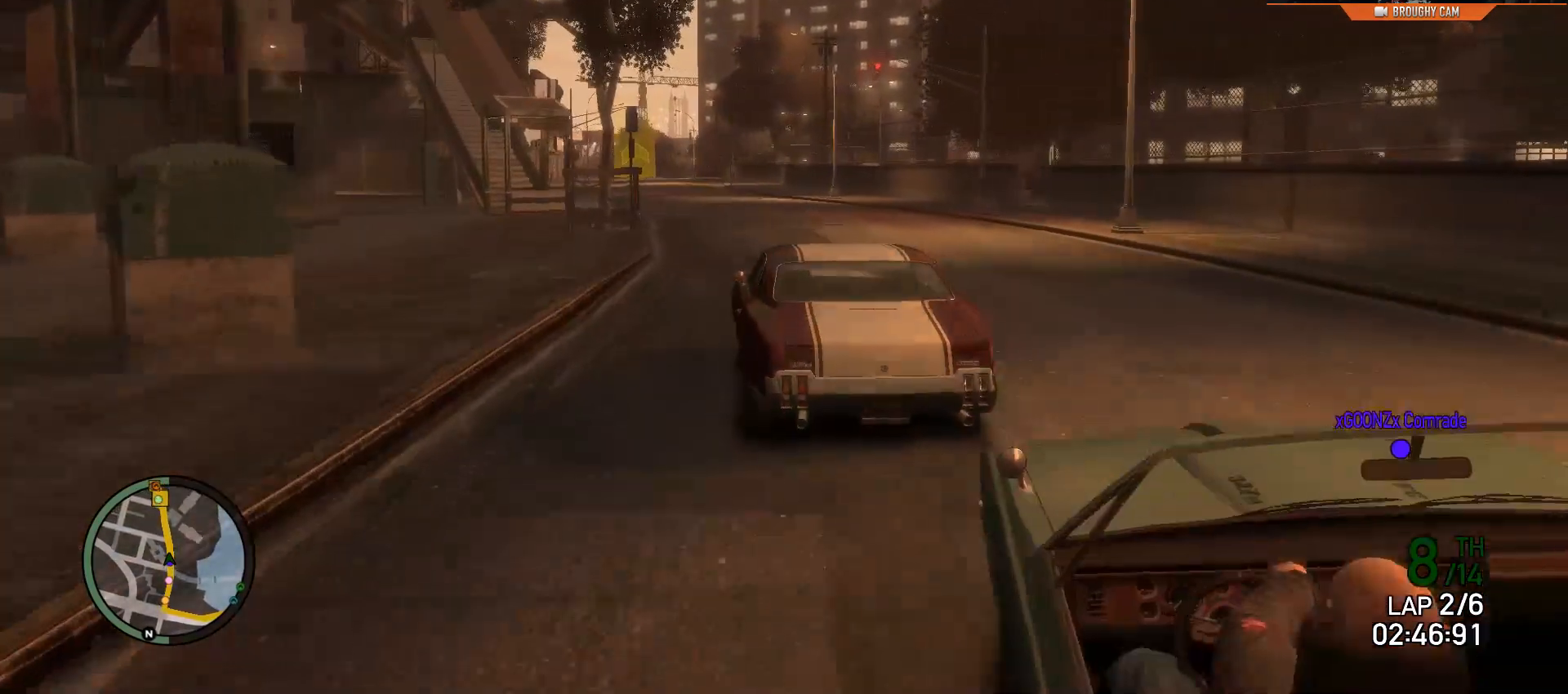
Gameplay with a controller (Xbox layout); each line is a JSON object with the inputs held at the frame after it. "events" lists button and stick changes between this image and that frame as [ms after this image, input, new state], when the widget could be followed in between. Not read: L3.
{"buttons": ["R2"], "left_stick": "up-left", "right_stick": "center", "events": [[84, "left_stick", "up-left"], [250, "left_stick", "center"], [451, "left_stick", "up-left"]]}
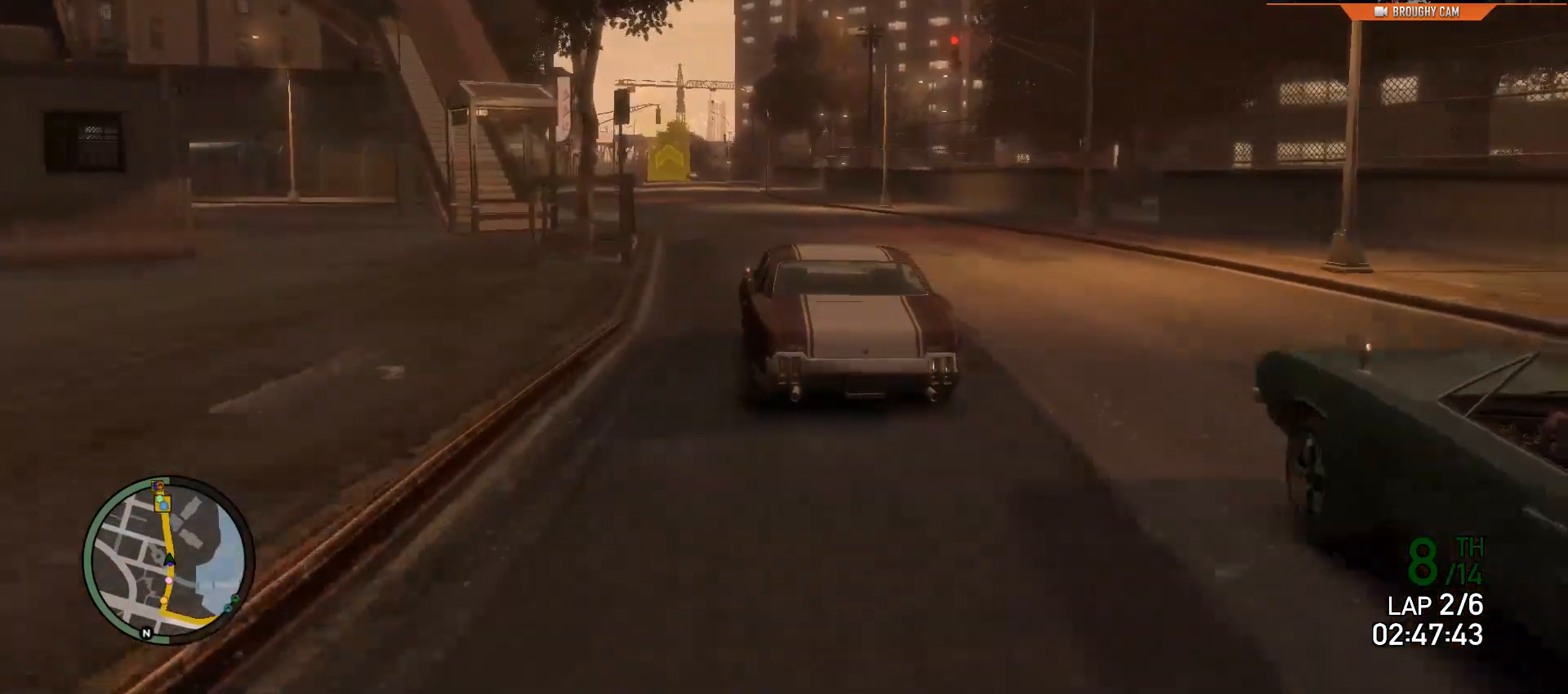
{"buttons": ["R2"], "left_stick": "up-left", "right_stick": "center", "events": [[50, "left_stick", "center"], [484, "left_stick", "up-left"]]}
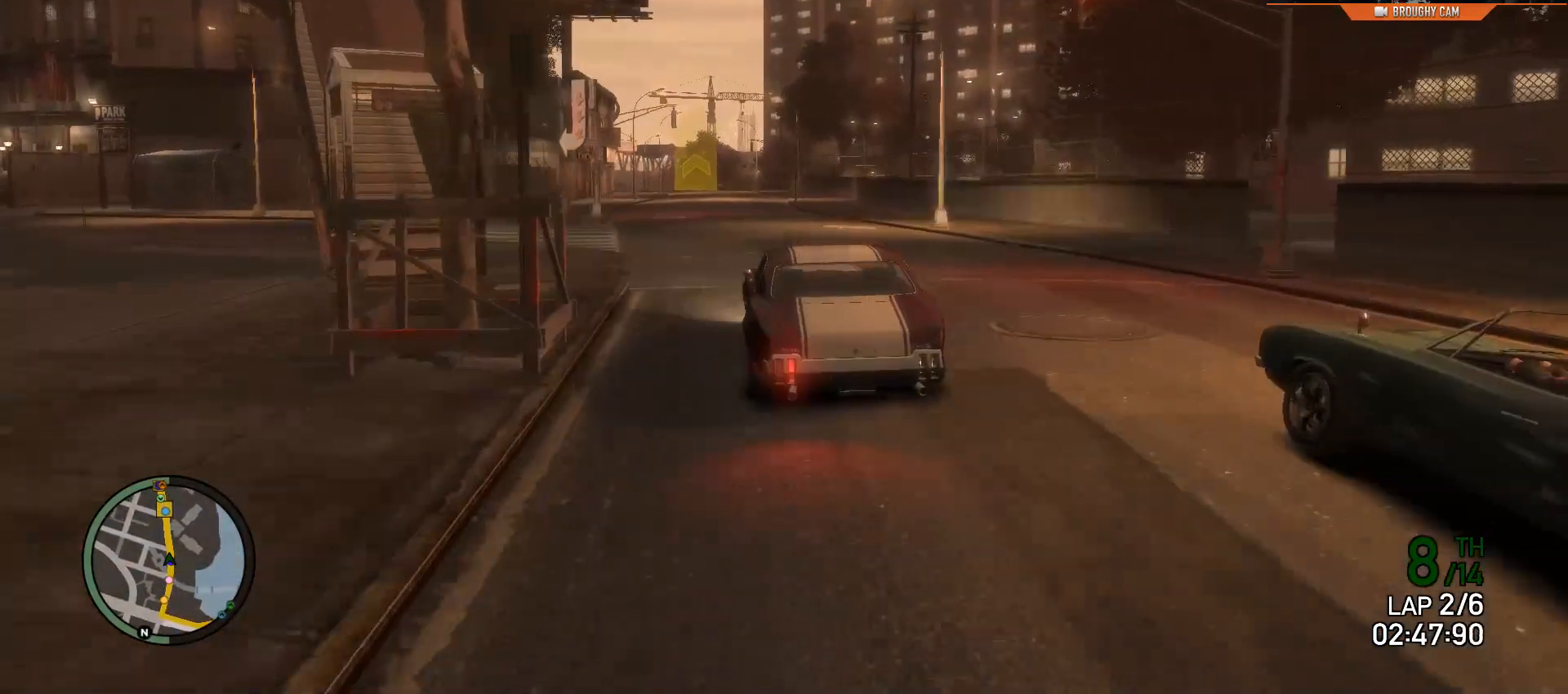
{"buttons": ["R2"], "left_stick": "center", "right_stick": "center", "events": [[184, "left_stick", "center"], [301, "left_stick", "up-left"], [434, "left_stick", "center"]]}
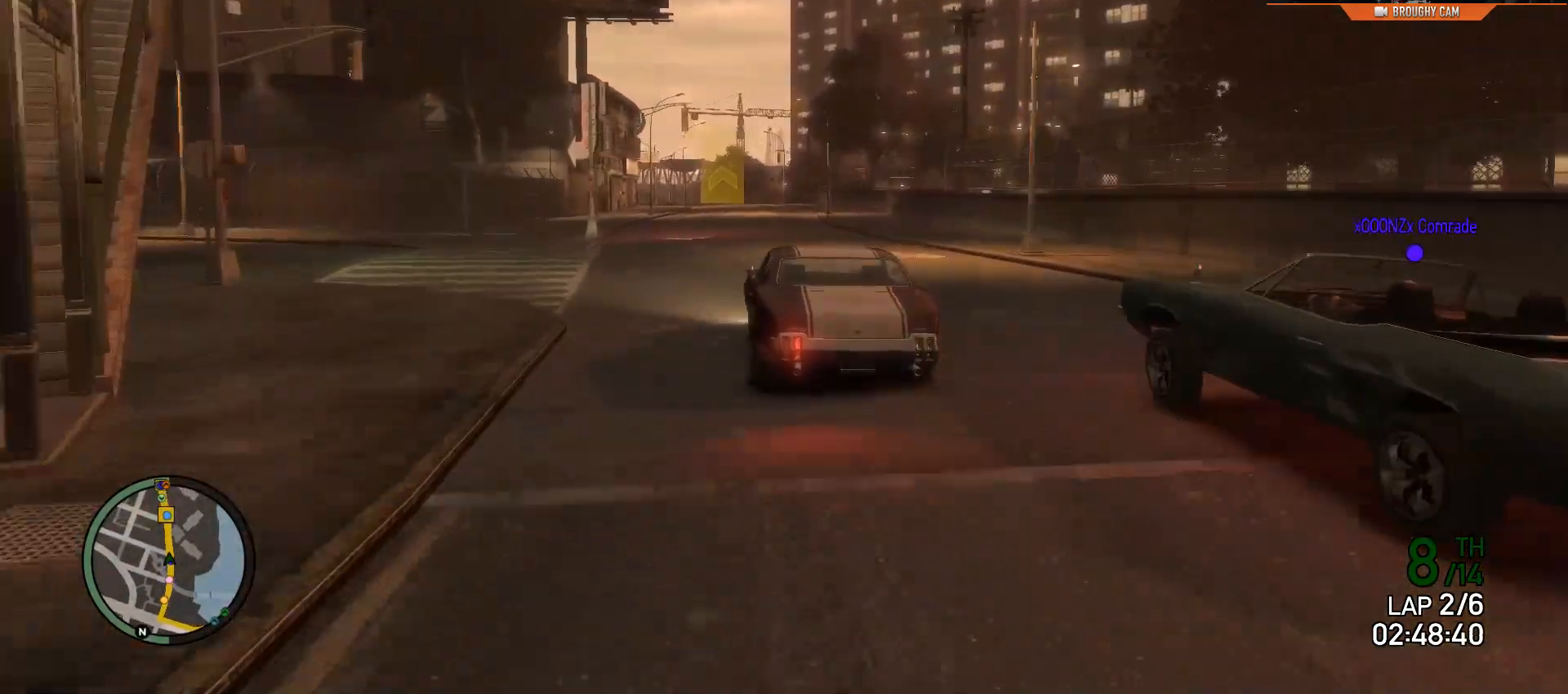
{"buttons": ["R2"], "left_stick": "center", "right_stick": "center", "events": []}
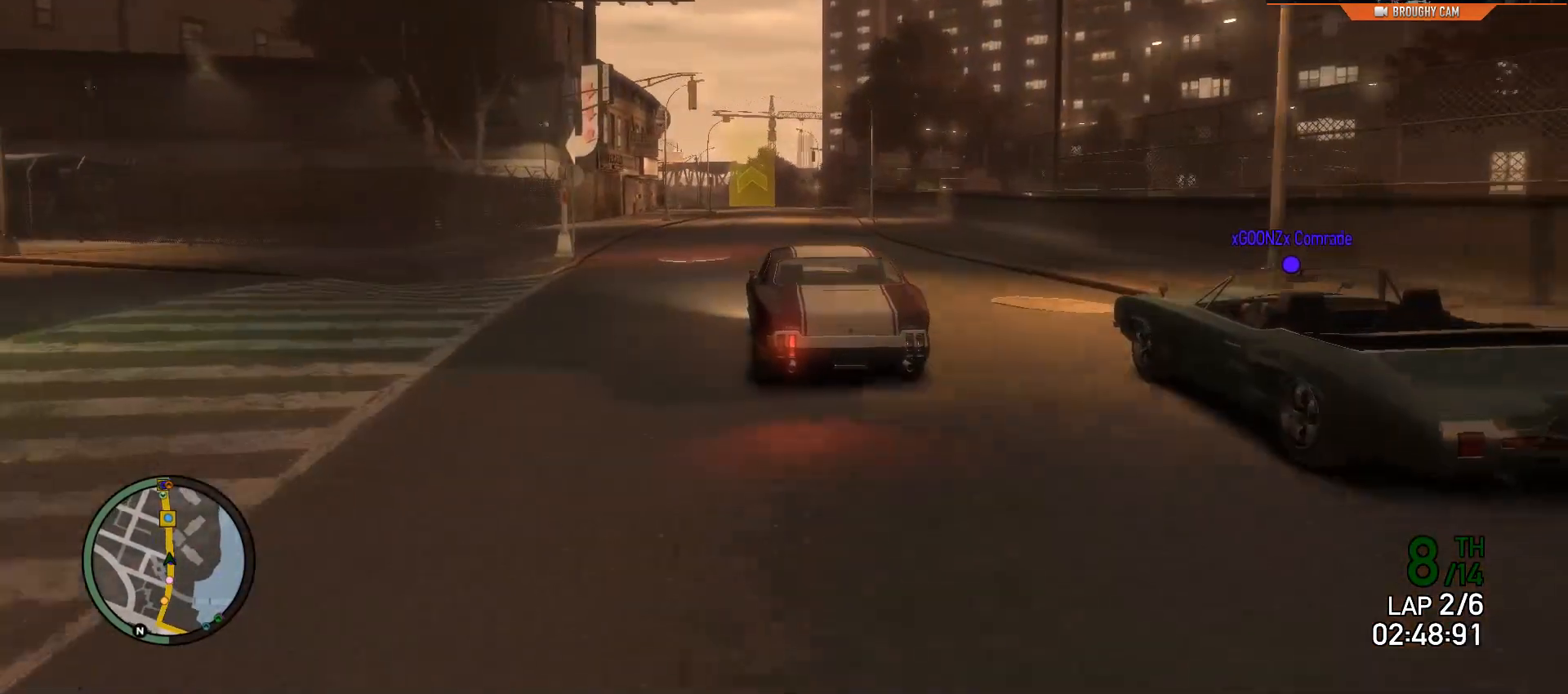
{"buttons": ["R2"], "left_stick": "center", "right_stick": "center", "events": []}
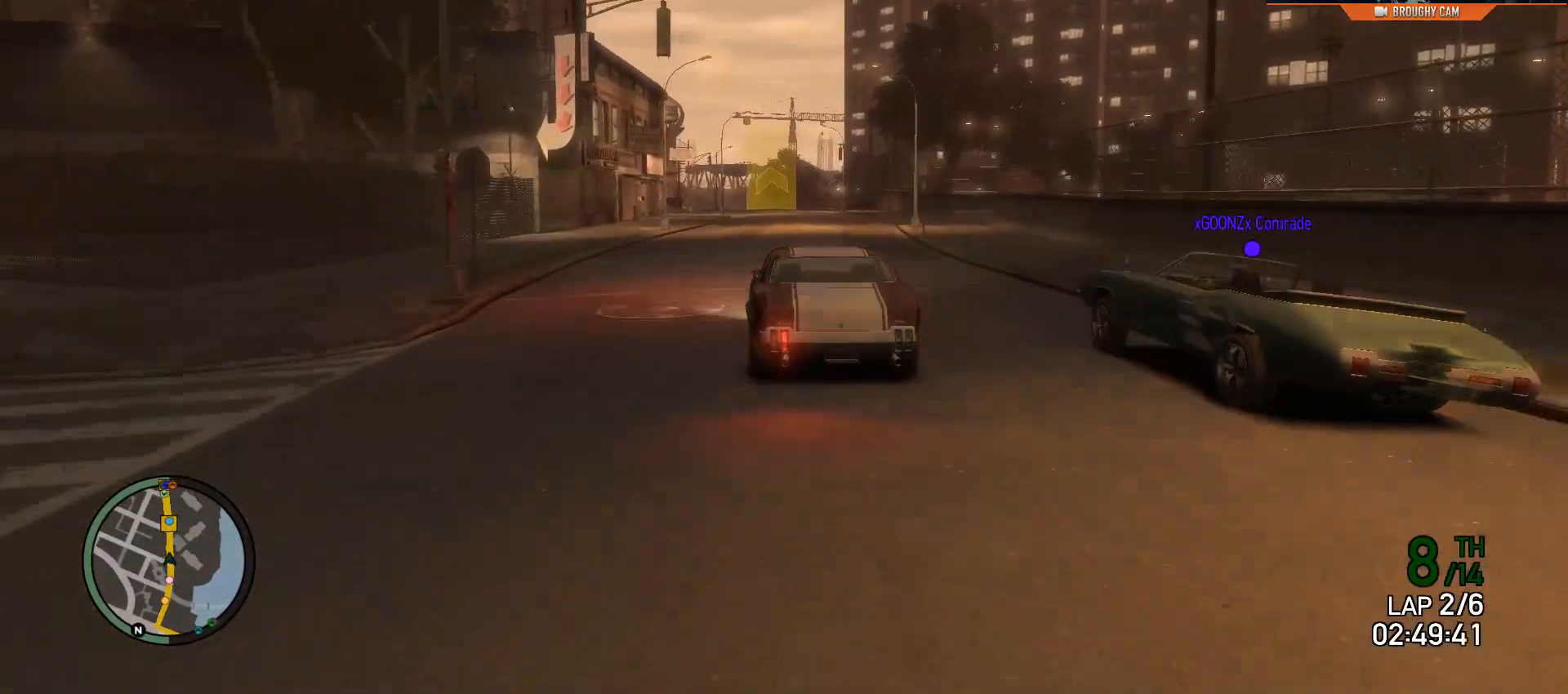
{"buttons": ["R2"], "left_stick": "center", "right_stick": "center", "events": [[317, "left_stick", "up-left"], [484, "left_stick", "center"]]}
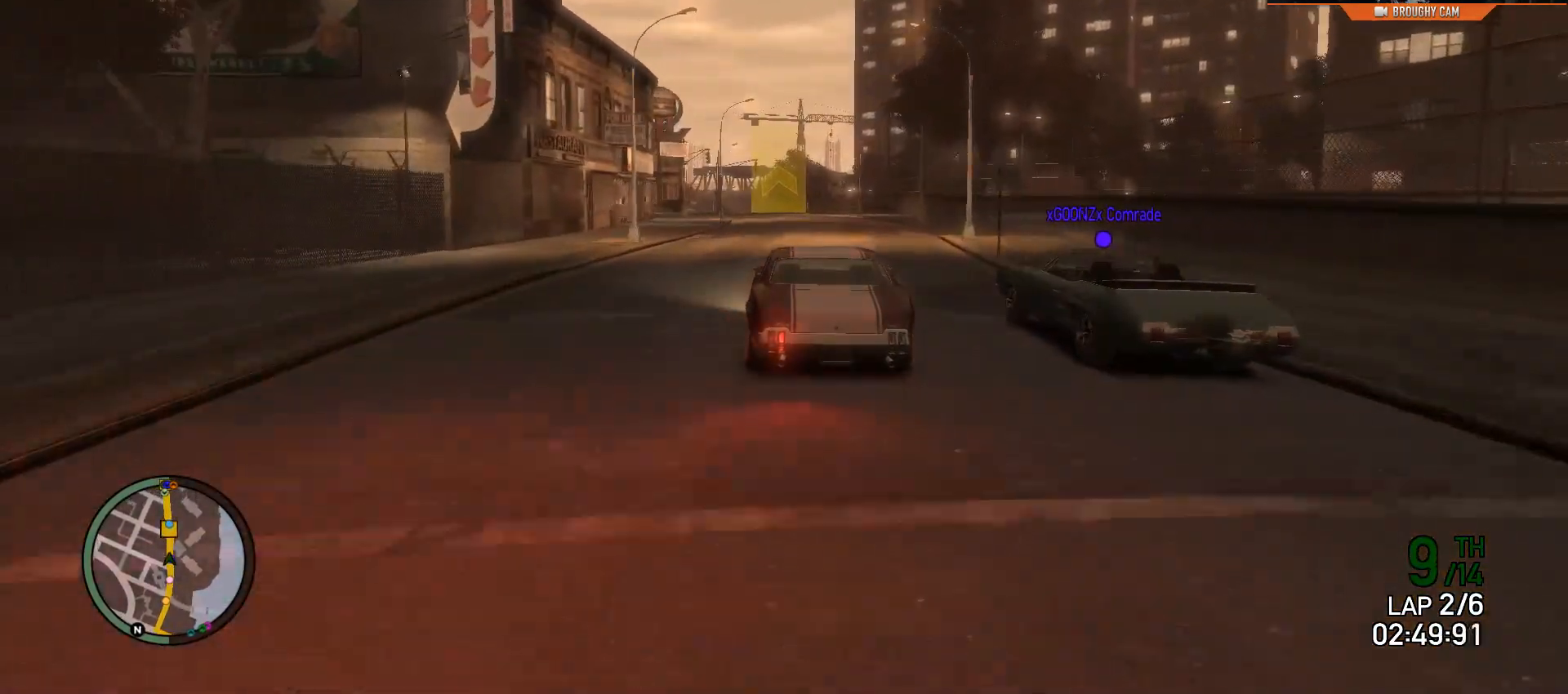
{"buttons": ["R2"], "left_stick": "center", "right_stick": "center", "events": [[184, "left_stick", "up-left"], [351, "left_stick", "center"]]}
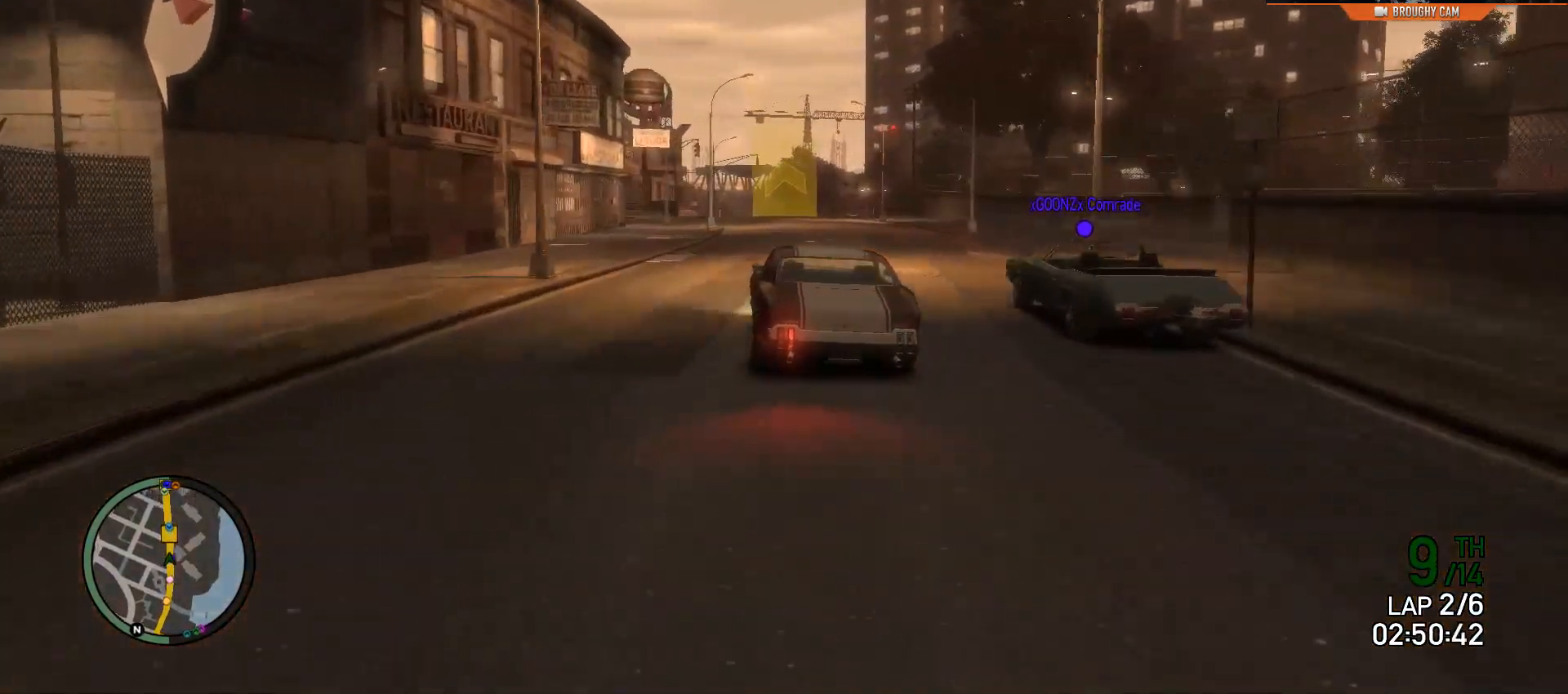
{"buttons": ["R2"], "left_stick": "center", "right_stick": "center", "events": [[283, "left_stick", "up-left"], [417, "left_stick", "center"]]}
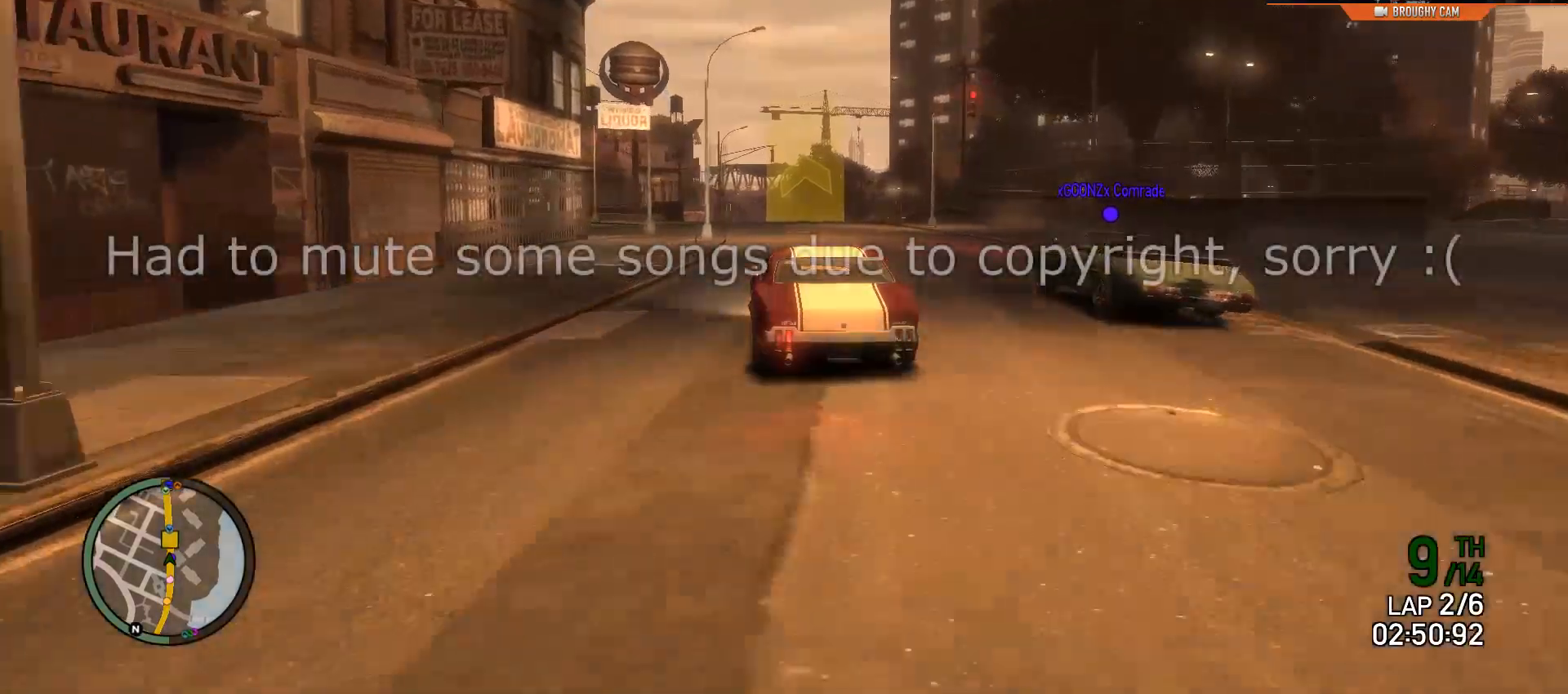
{"buttons": ["R2"], "left_stick": "up", "right_stick": "center", "events": [[401, "left_stick", "left"], [501, "left_stick", "up"]]}
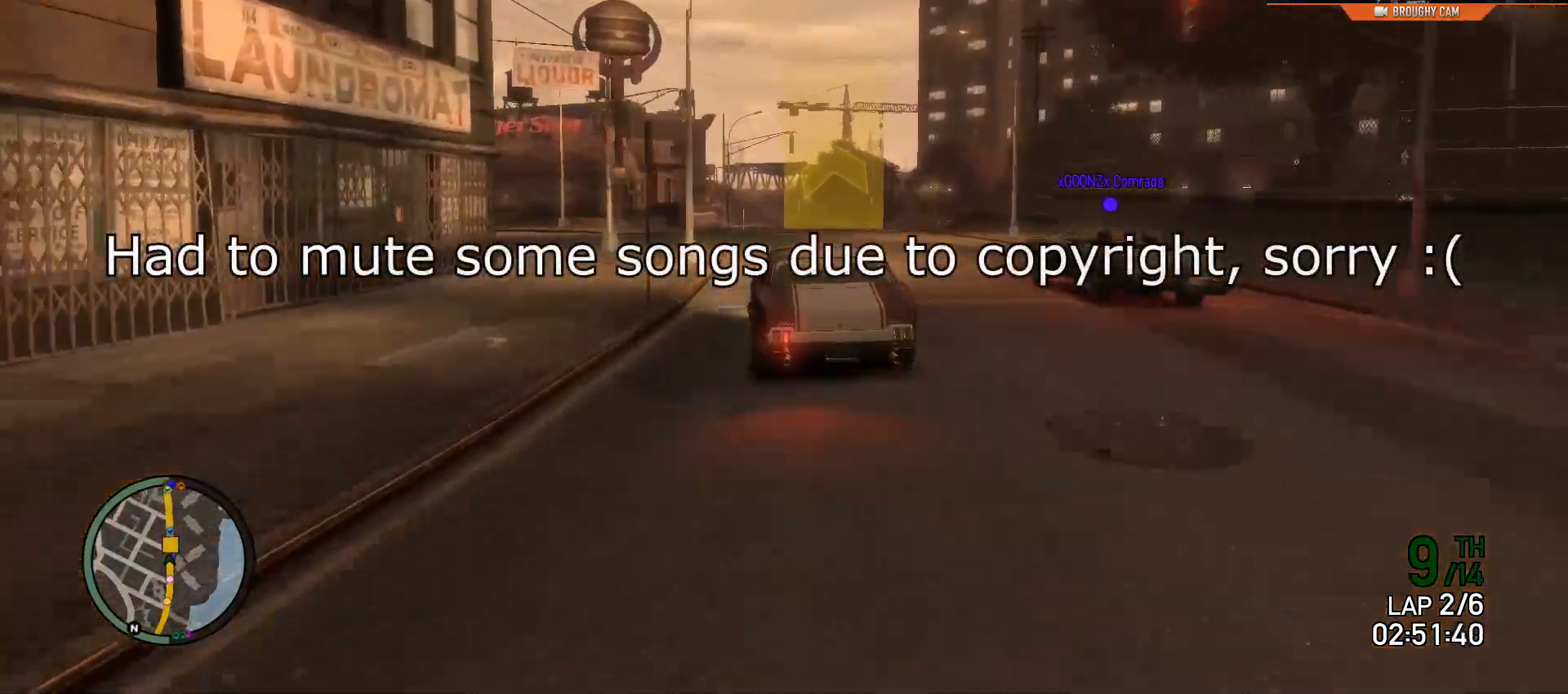
{"buttons": ["R2"], "left_stick": "center", "right_stick": "center", "events": [[66, "left_stick", "center"], [200, "left_stick", "up-left"], [333, "left_stick", "center"]]}
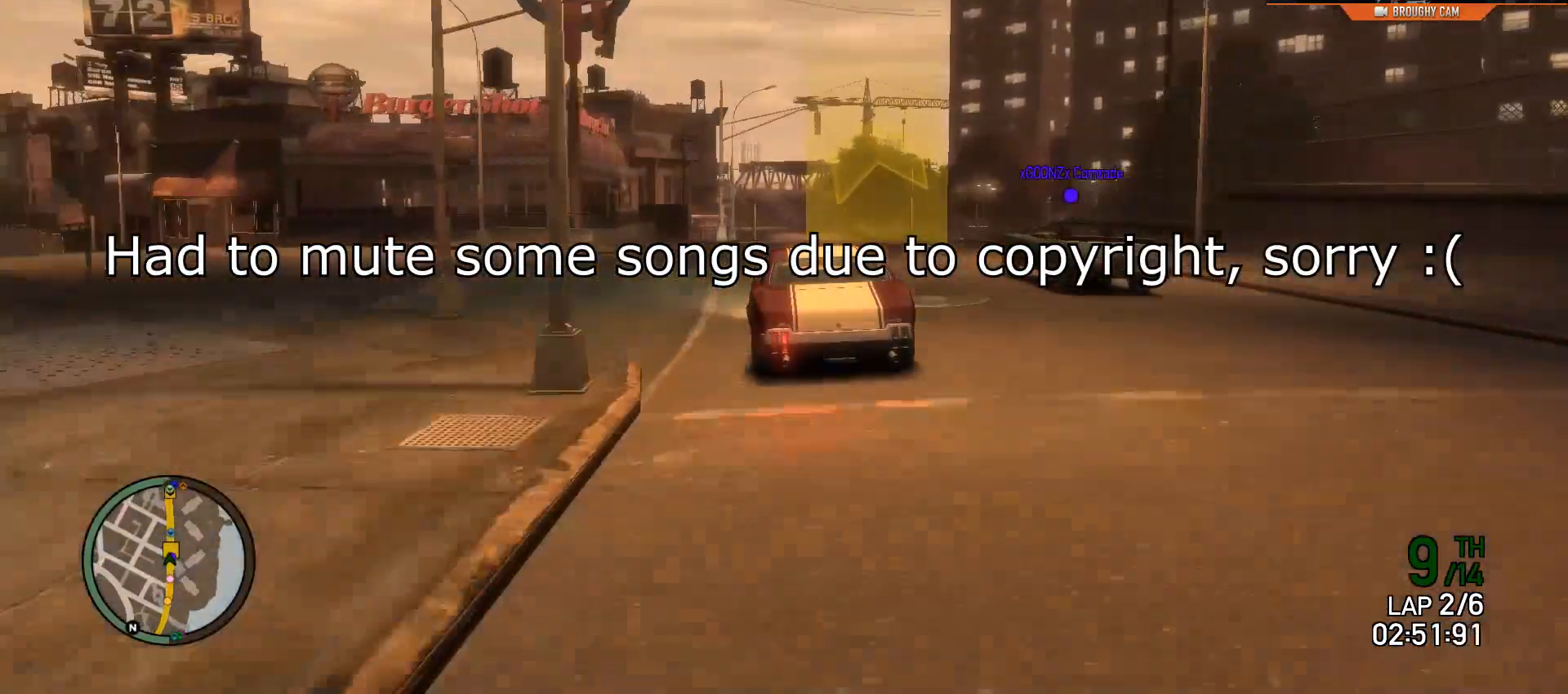
{"buttons": ["R2"], "left_stick": "center", "right_stick": "center", "events": [[84, "left_stick", "right"], [334, "left_stick", "center"]]}
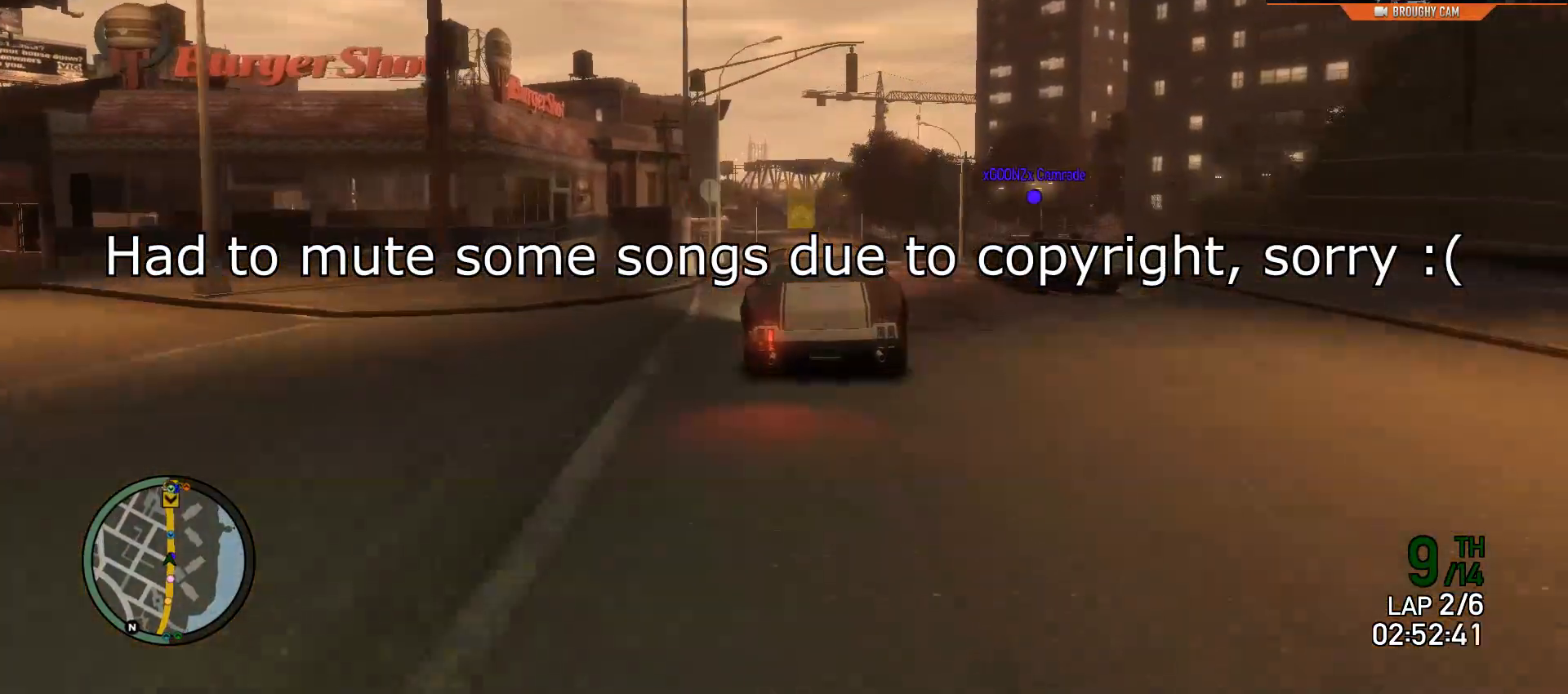
{"buttons": ["R2"], "left_stick": "down", "right_stick": "center", "events": [[283, "left_stick", "down"]]}
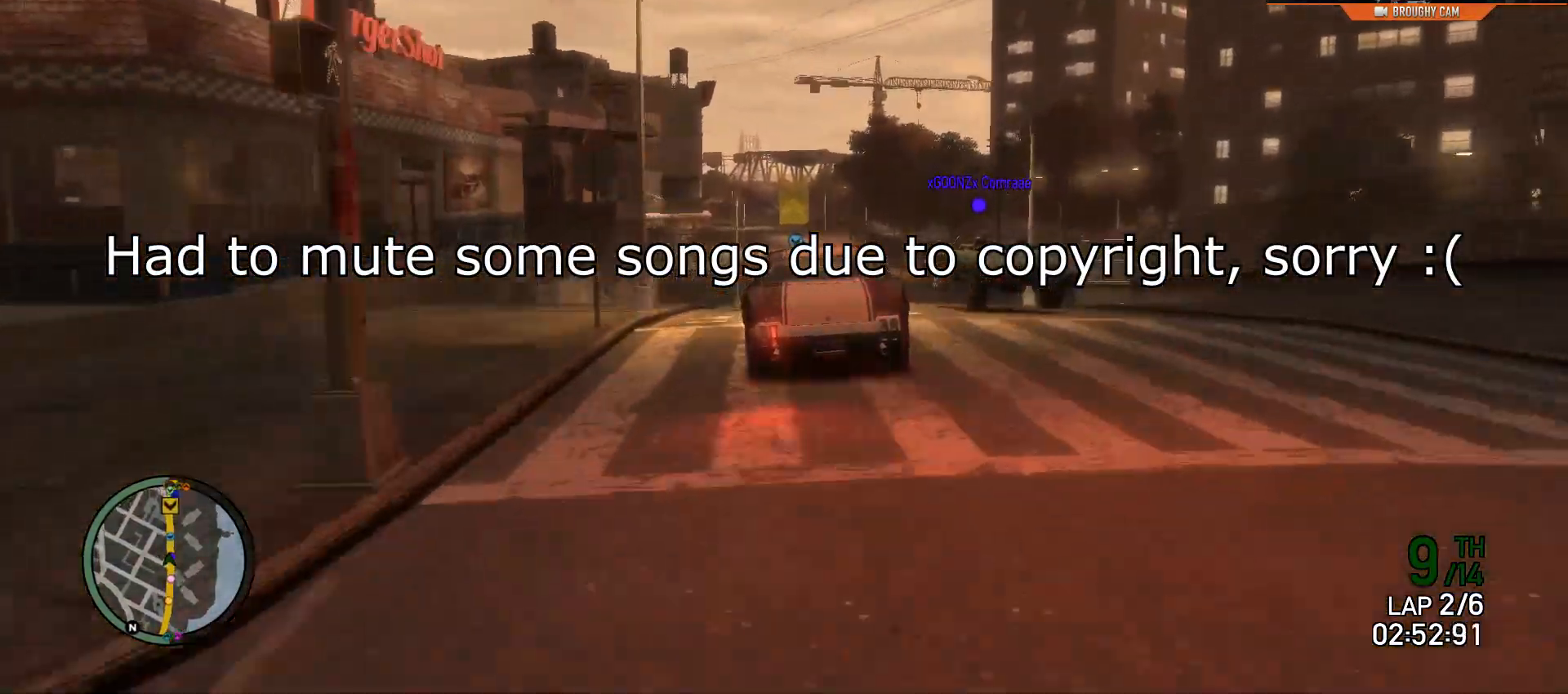
{"buttons": ["R2"], "left_stick": "center", "right_stick": "center", "events": [[284, "left_stick", "center"]]}
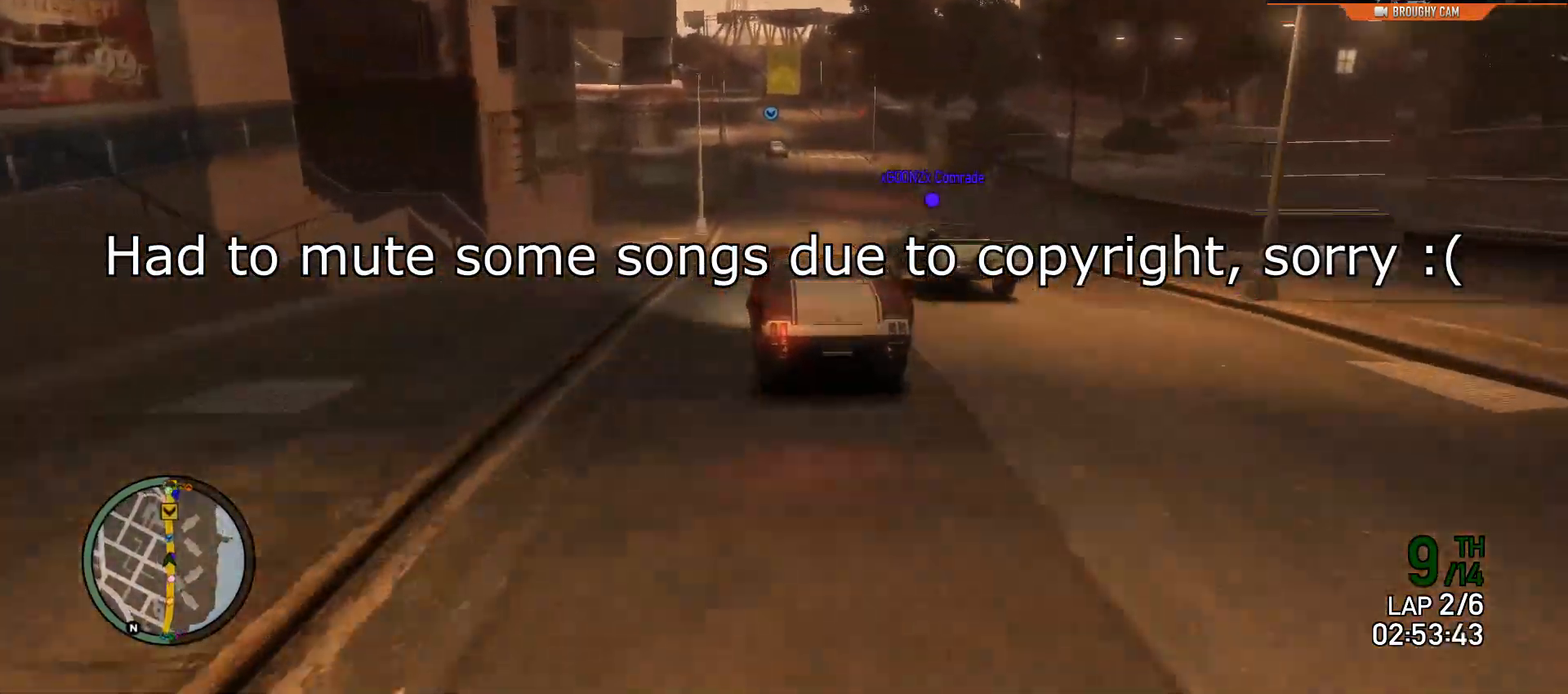
{"buttons": ["R2"], "left_stick": "center", "right_stick": "center", "events": [[16, "left_stick", "left"], [183, "left_stick", "center"]]}
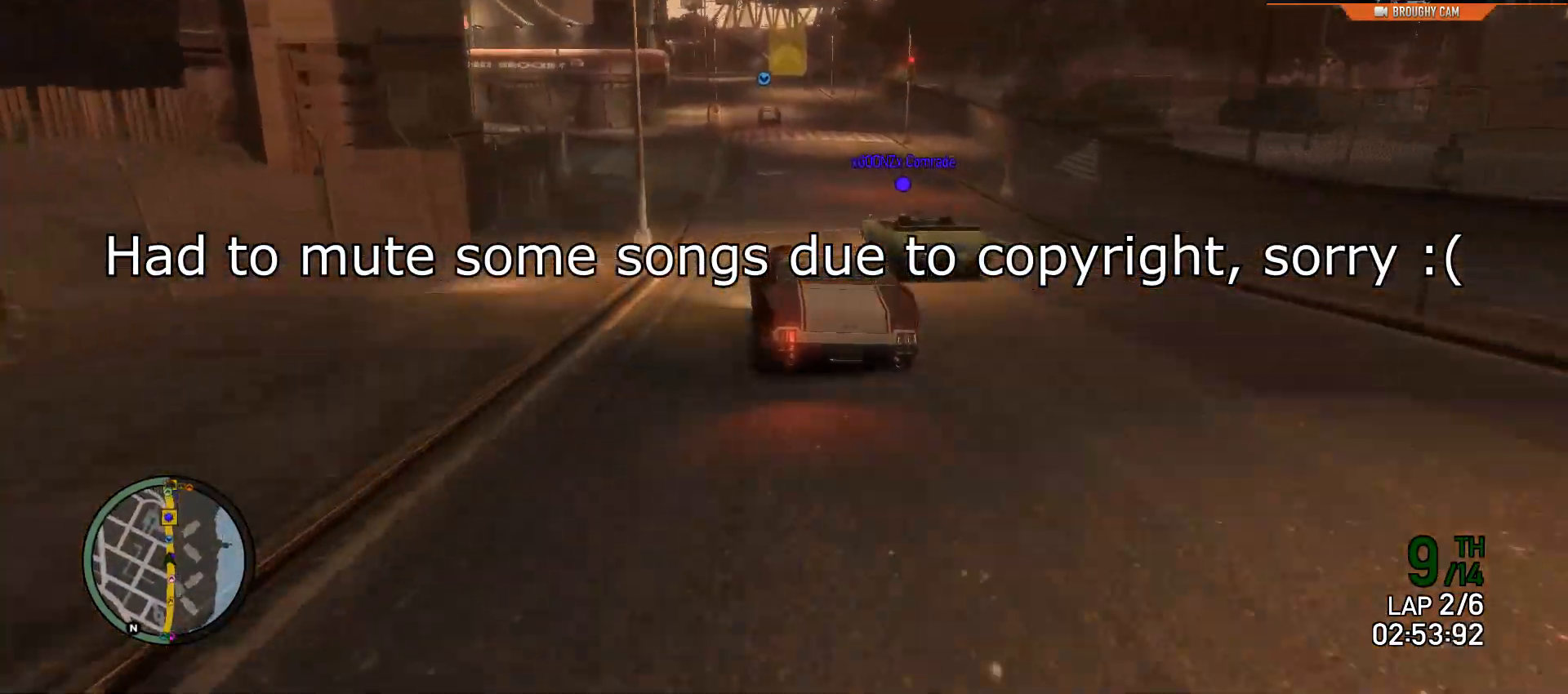
{"buttons": ["R2"], "left_stick": "center", "right_stick": "center", "events": []}
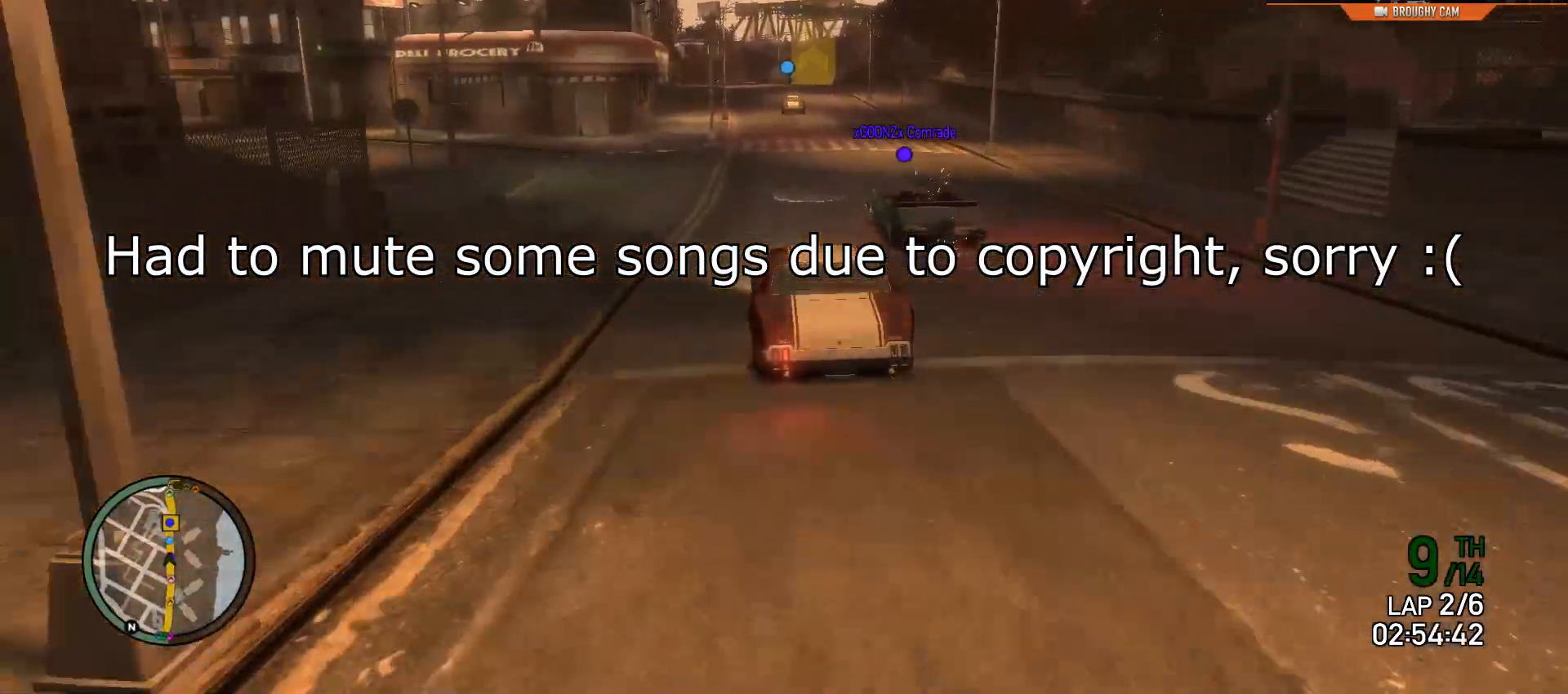
{"buttons": ["R2"], "left_stick": "right", "right_stick": "center", "events": [[467, "left_stick", "right"]]}
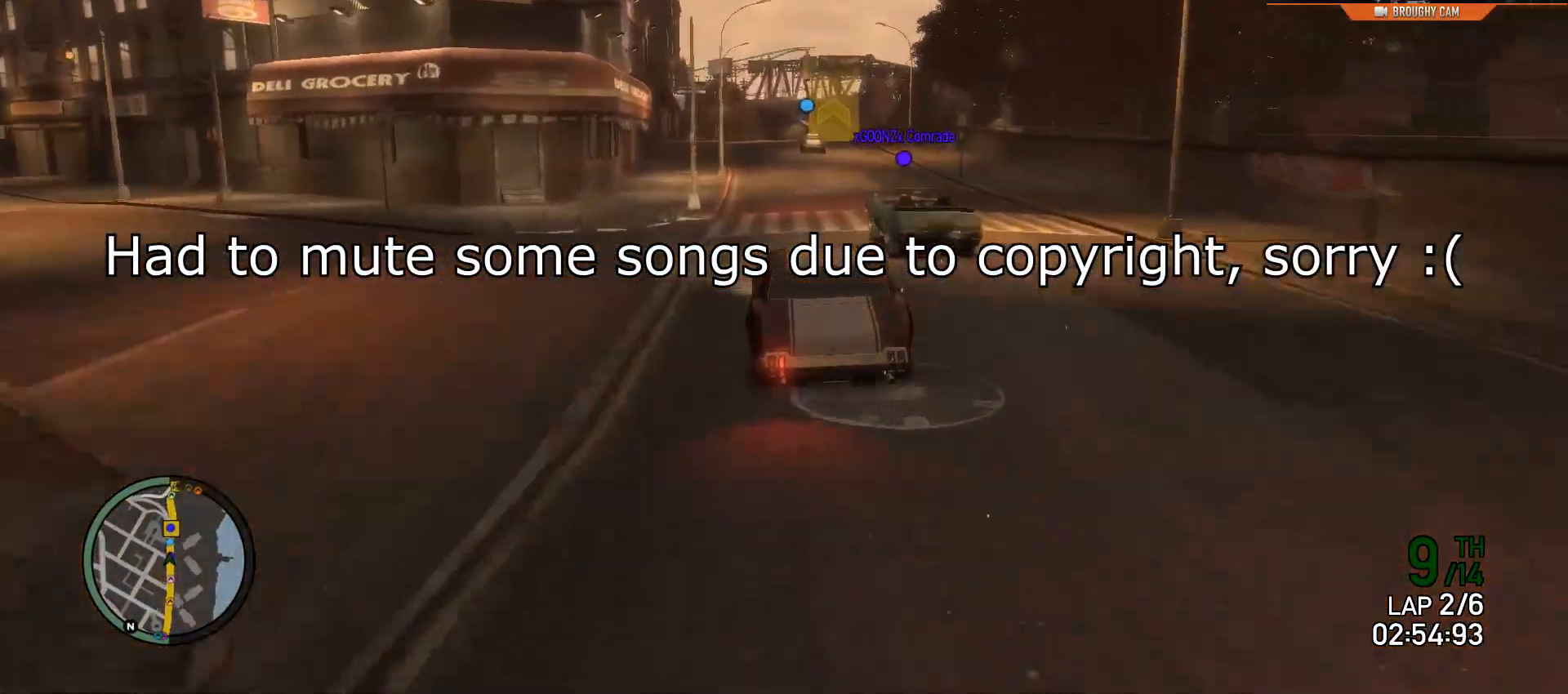
{"buttons": ["R2"], "left_stick": "right", "right_stick": "center", "events": [[250, "left_stick", "center"], [401, "left_stick", "right"]]}
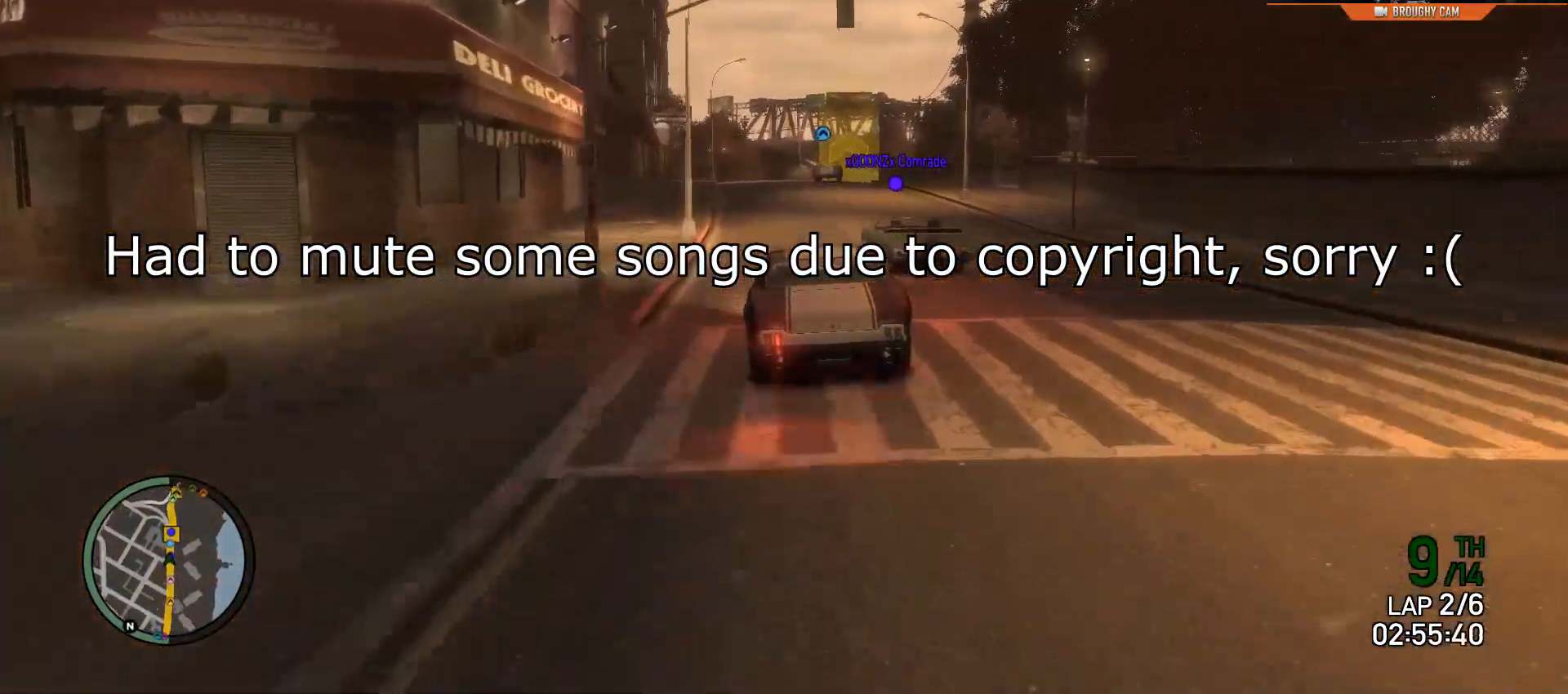
{"buttons": ["L2"], "left_stick": "right", "right_stick": "center", "events": [[233, "L2", "down"], [267, "left_stick", "up-right"], [283, "R2", "up"], [417, "left_stick", "right"]]}
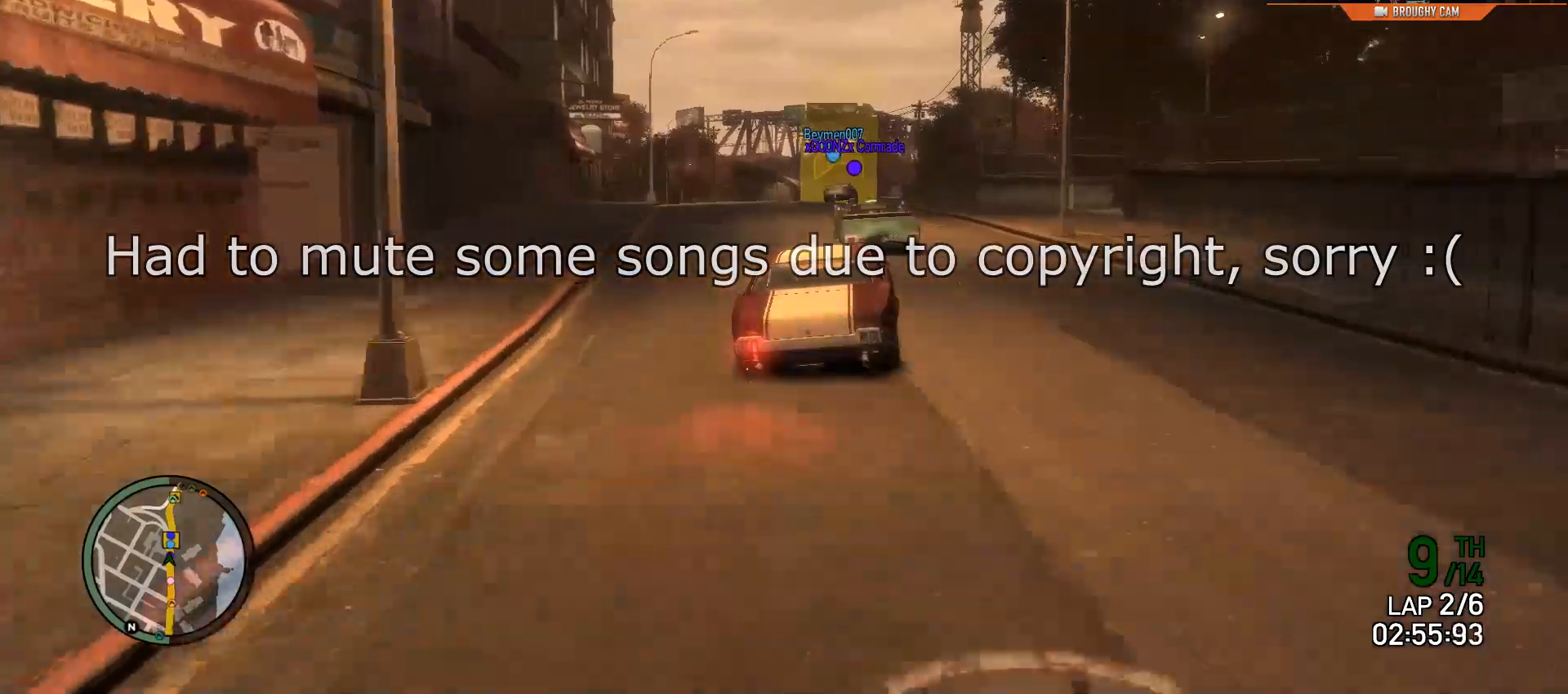
{"buttons": ["R2"], "left_stick": "center", "right_stick": "center", "events": [[50, "L2", "up"], [50, "left_stick", "center"], [250, "left_stick", "left"], [417, "left_stick", "center"], [451, "R2", "down"]]}
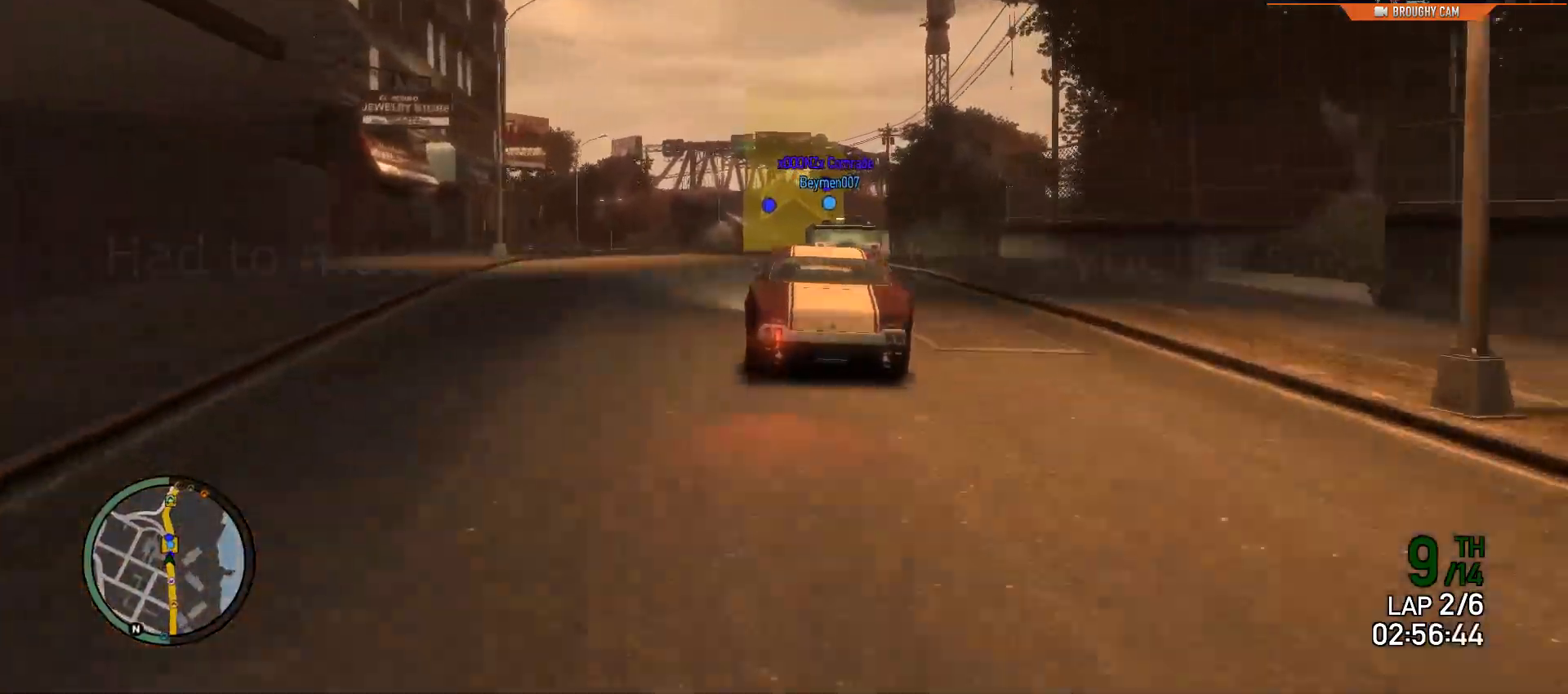
{"buttons": ["R2"], "left_stick": "right", "right_stick": "center", "events": [[350, "left_stick", "right"]]}
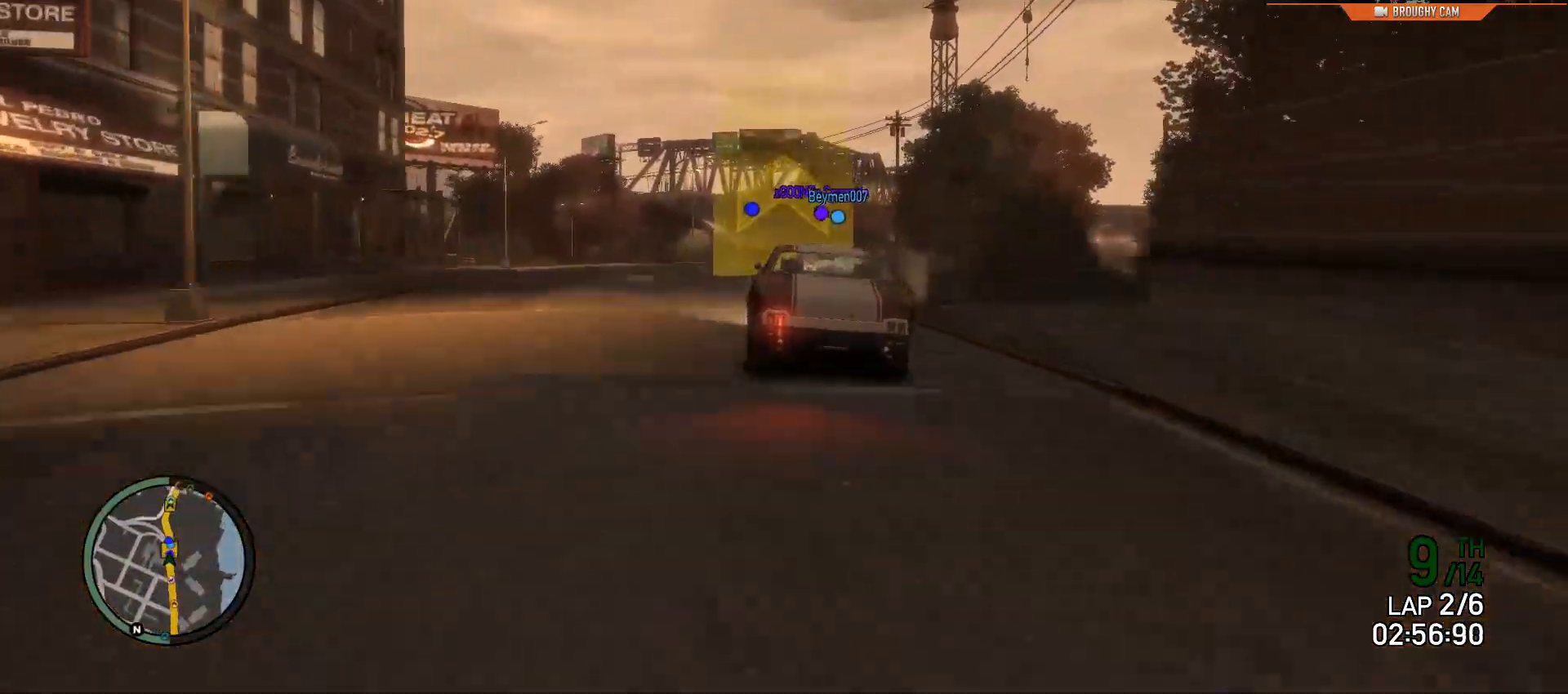
{"buttons": ["R2"], "left_stick": "left", "right_stick": "center", "events": [[17, "left_stick", "center"], [467, "left_stick", "left"]]}
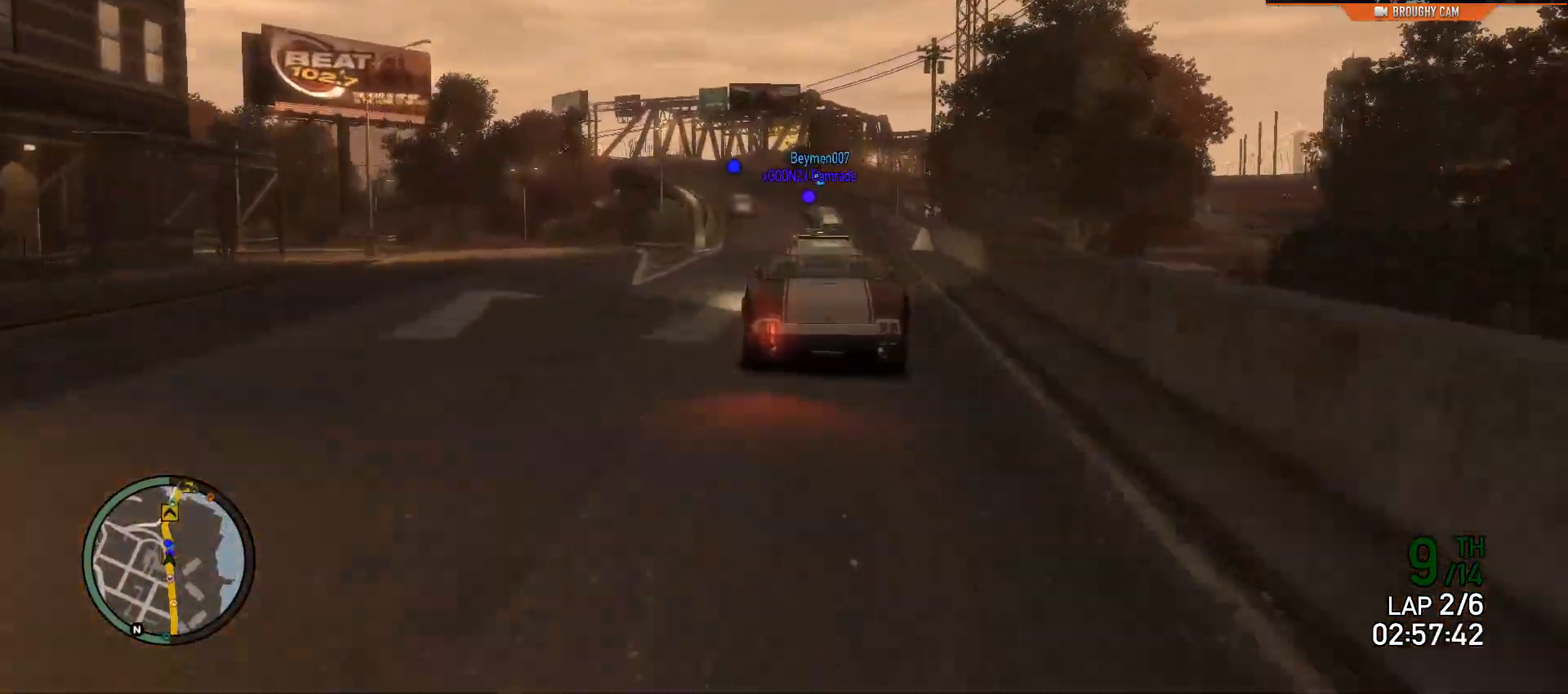
{"buttons": ["R2"], "left_stick": "up-left", "right_stick": "center", "events": [[133, "left_stick", "center"], [267, "left_stick", "up-left"]]}
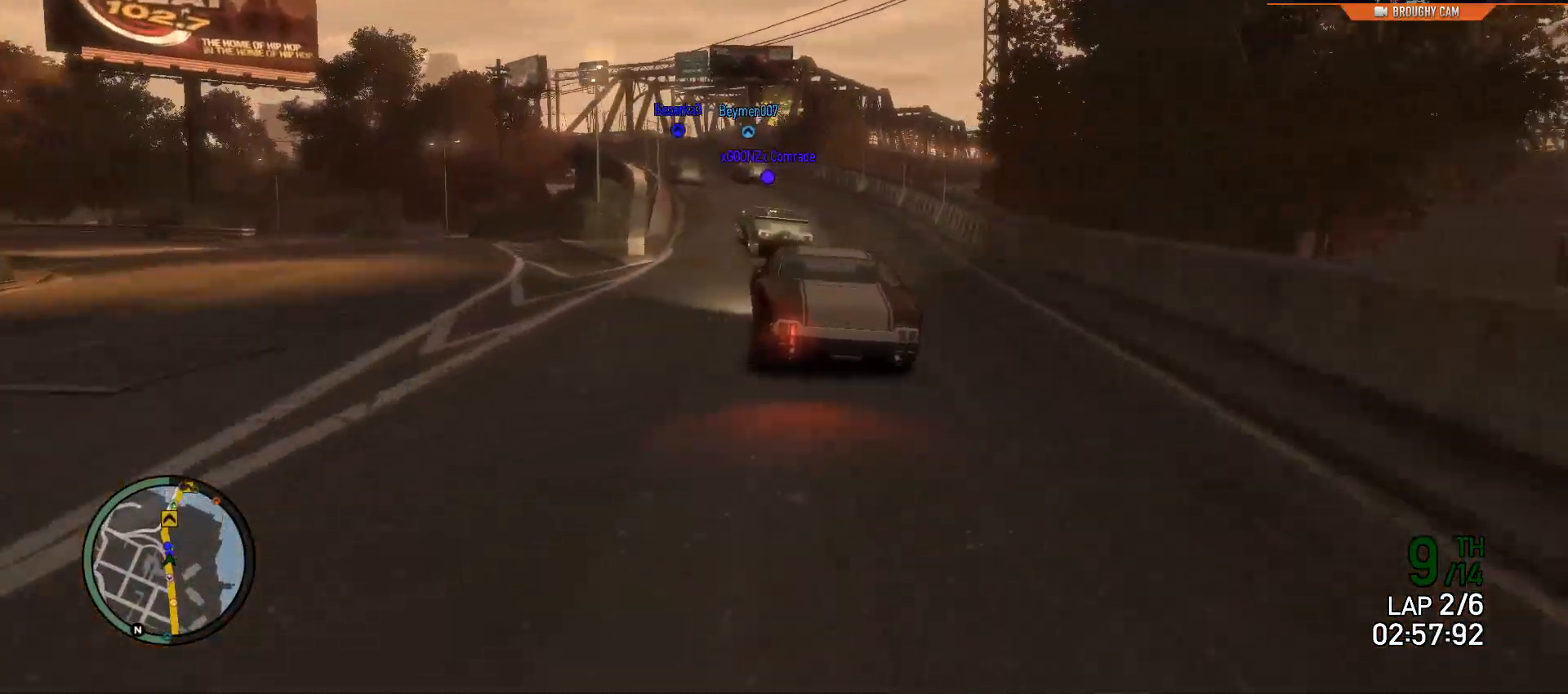
{"buttons": [], "left_stick": "center", "right_stick": "center", "events": [[167, "left_stick", "center"], [267, "left_stick", "left"], [367, "R2", "up"], [434, "left_stick", "center"]]}
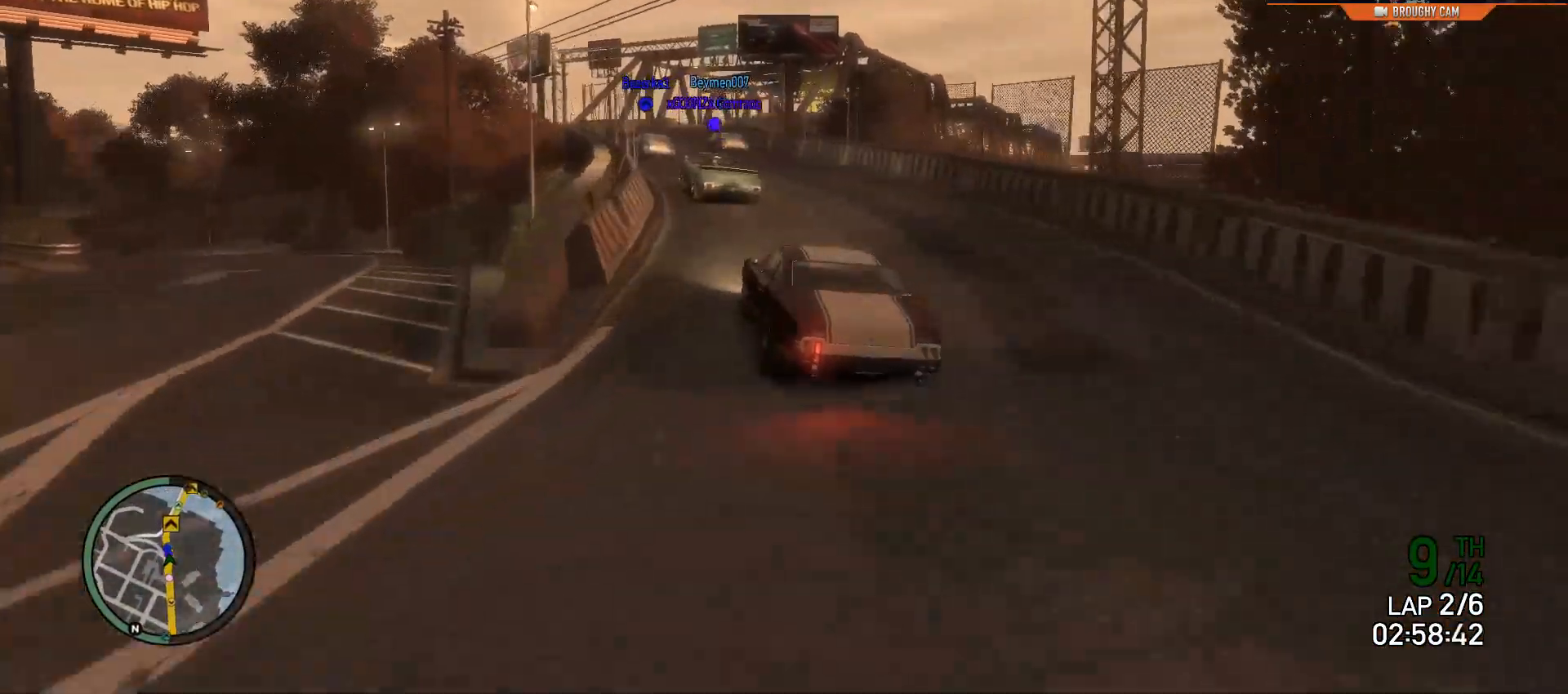
{"buttons": [], "left_stick": "center", "right_stick": "center", "events": [[100, "left_stick", "up-left"], [183, "left_stick", "center"], [317, "left_stick", "left"], [484, "left_stick", "center"]]}
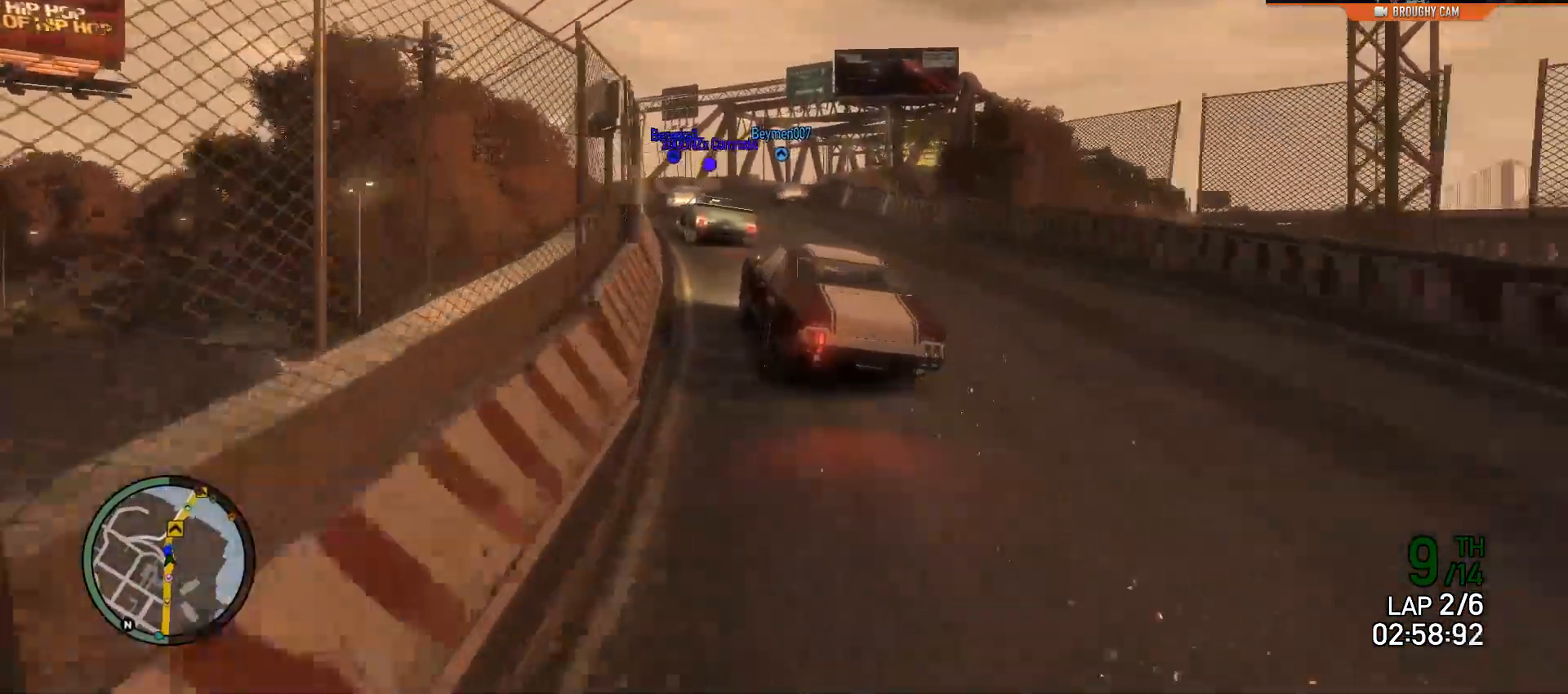
{"buttons": ["L2"], "left_stick": "right", "right_stick": "center", "events": [[150, "L2", "down"], [217, "left_stick", "right"], [317, "L2", "up"], [384, "L2", "down"]]}
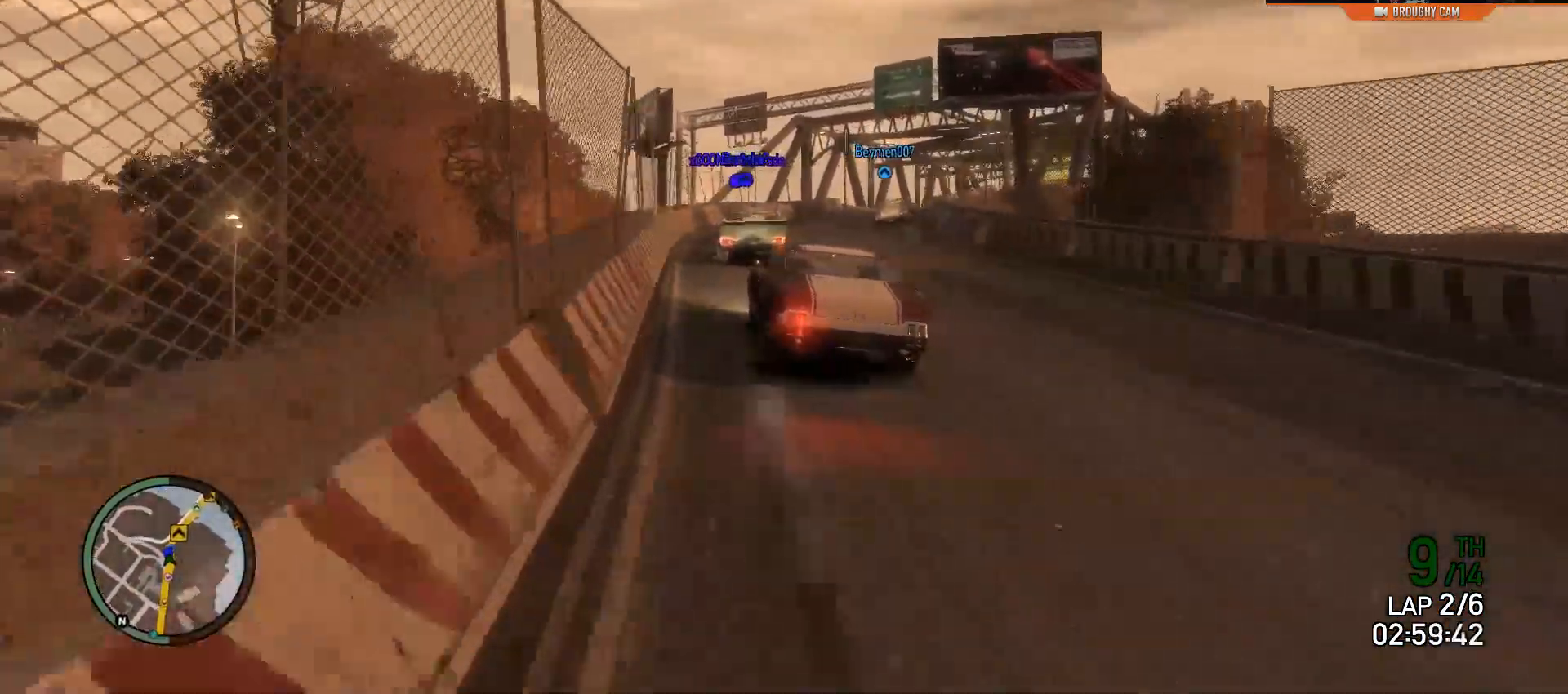
{"buttons": ["R2"], "left_stick": "right", "right_stick": "center", "events": [[16, "L2", "up"], [250, "R2", "down"], [250, "left_stick", "center"], [350, "left_stick", "right"]]}
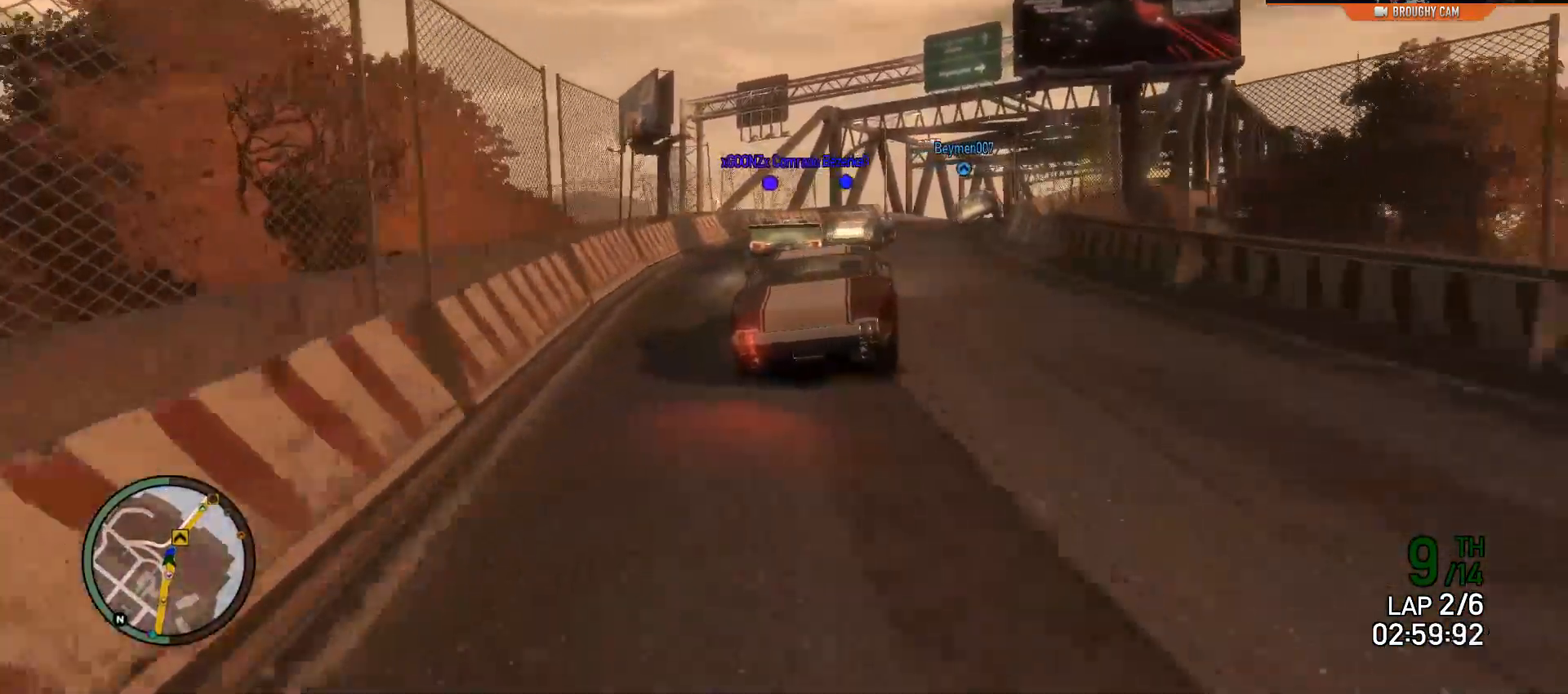
{"buttons": ["R2"], "left_stick": "right", "right_stick": "center", "events": []}
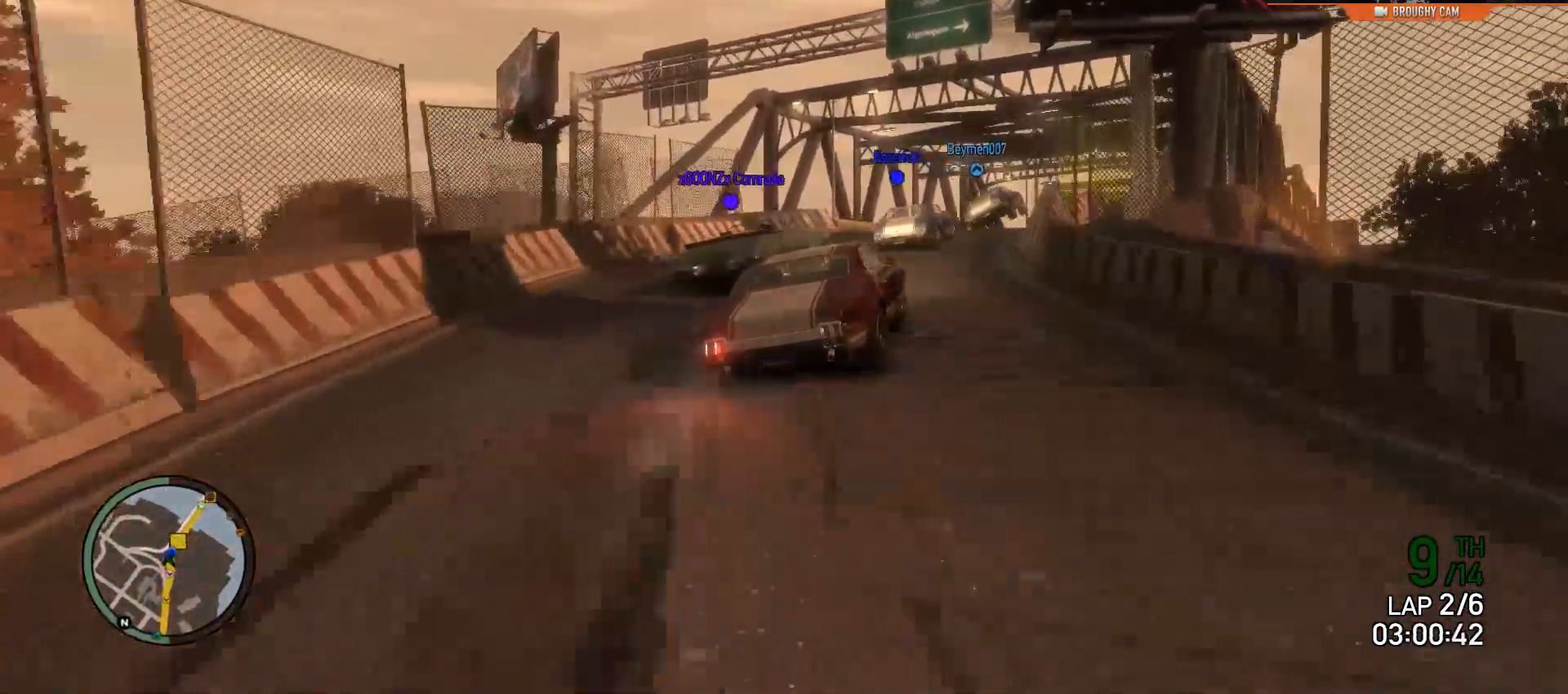
{"buttons": ["R2"], "left_stick": "right", "right_stick": "center", "events": []}
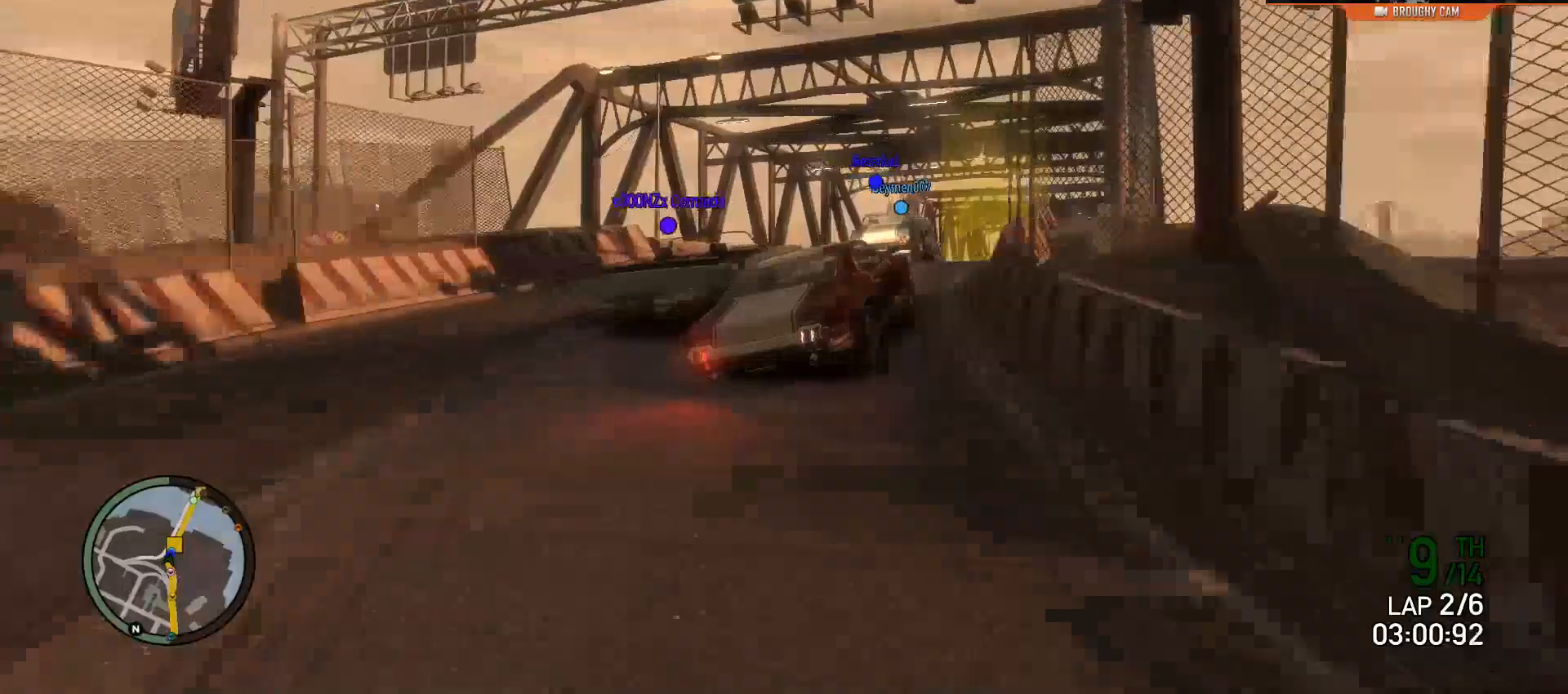
{"buttons": ["R2"], "left_stick": "down", "right_stick": "center", "events": [[334, "left_stick", "down"]]}
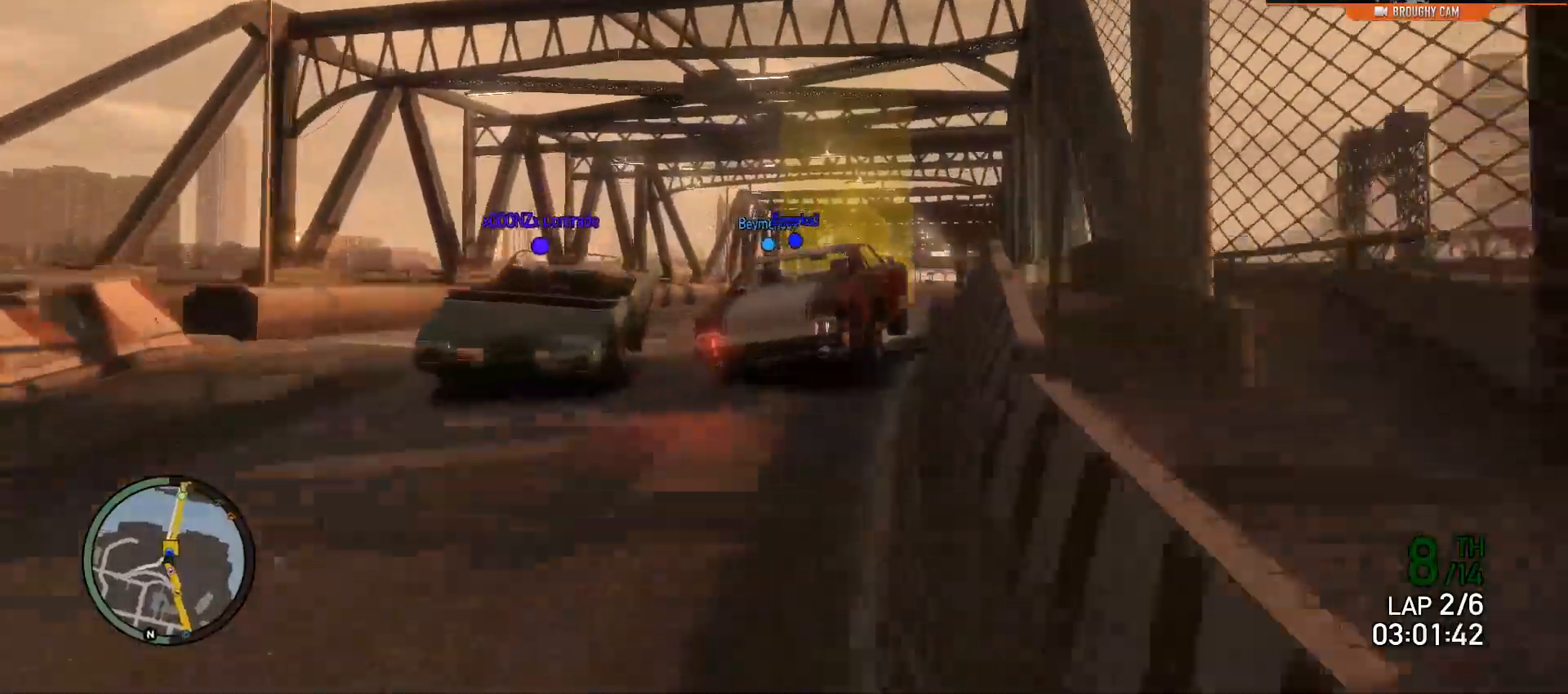
{"buttons": ["R2"], "left_stick": "center", "right_stick": "center", "events": [[133, "left_stick", "center"], [167, "right_stick", "down-right"], [217, "left_stick", "down-left"], [317, "right_stick", "right"], [383, "left_stick", "center"], [484, "right_stick", "center"]]}
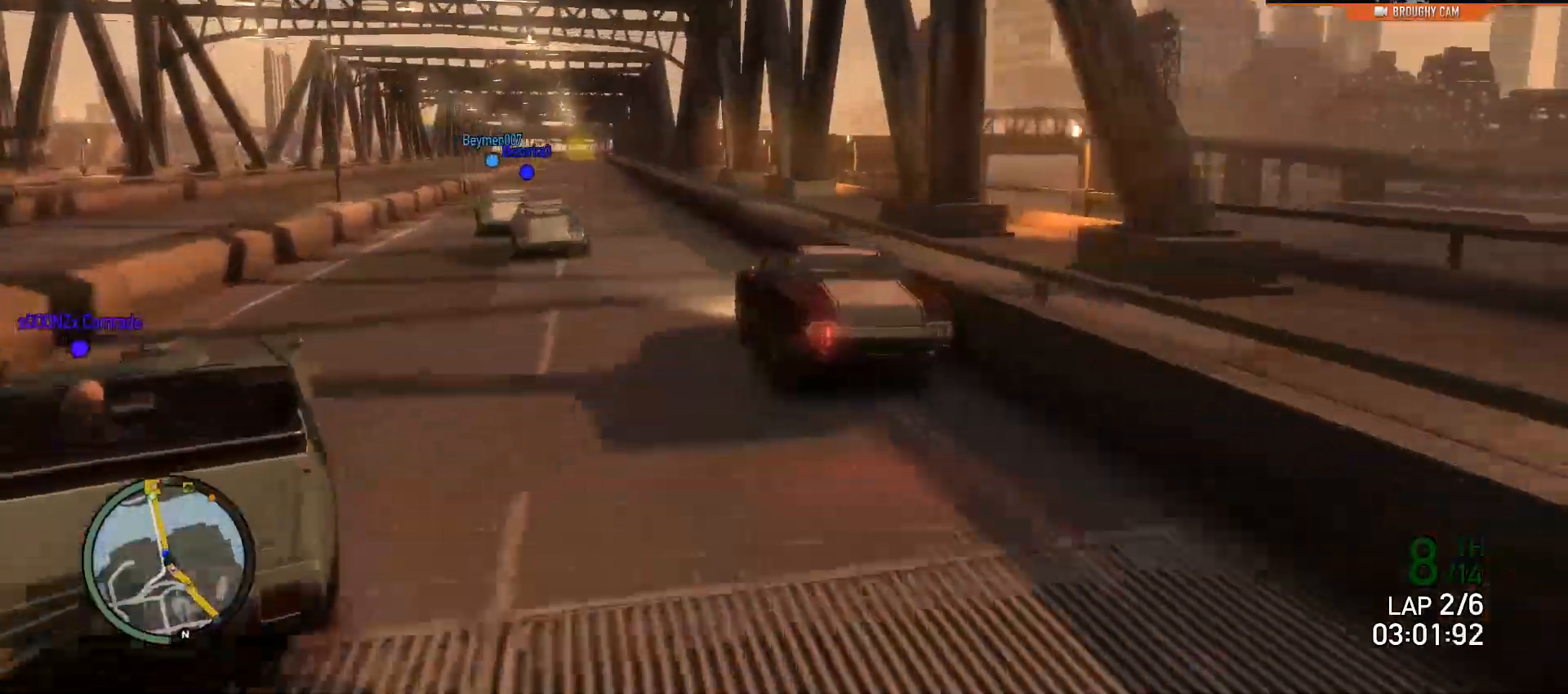
{"buttons": ["R2"], "left_stick": "center", "right_stick": "center", "events": [[84, "left_stick", "left"], [250, "left_stick", "center"]]}